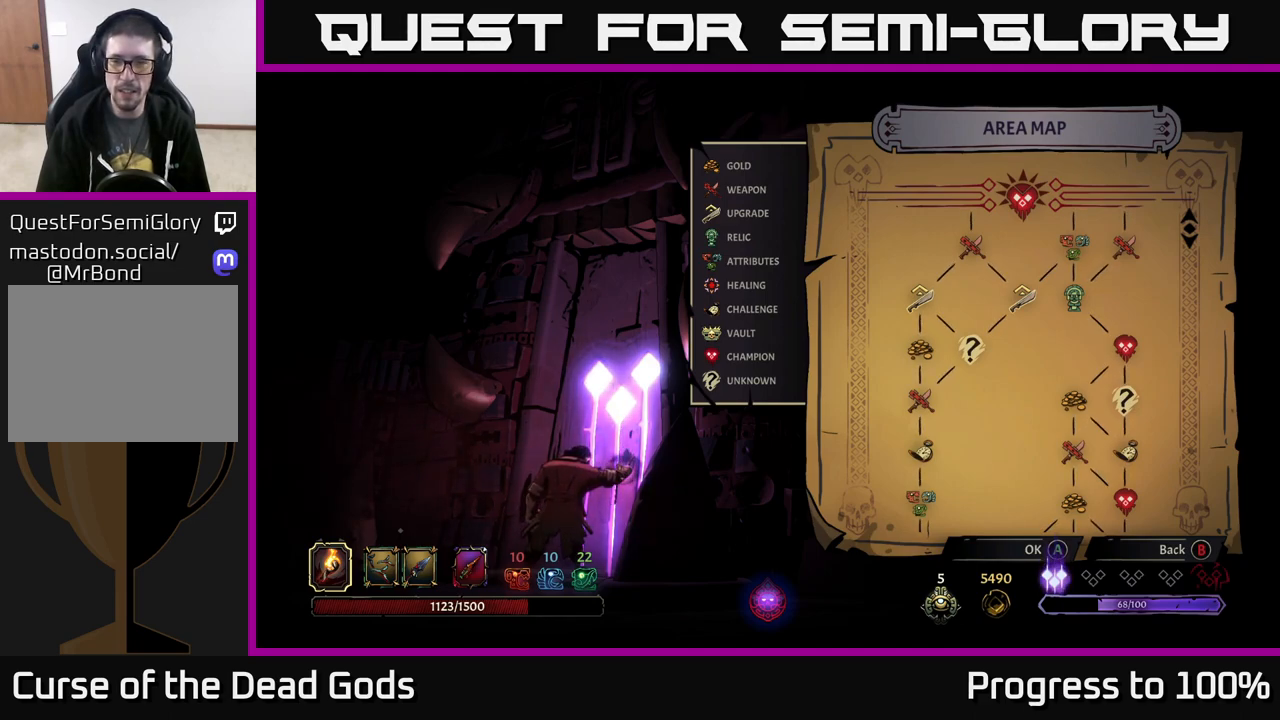
Gameplay with a controller (Xbox layout); each line is a JSON object with the inputs held at the frame after it. "events" lists button and stick changes between this image and that frame as [ms after this image, input, new state], when the widget could be followed in between.
{"buttons": [], "left_stick": "center", "right_stick": "center", "events": []}
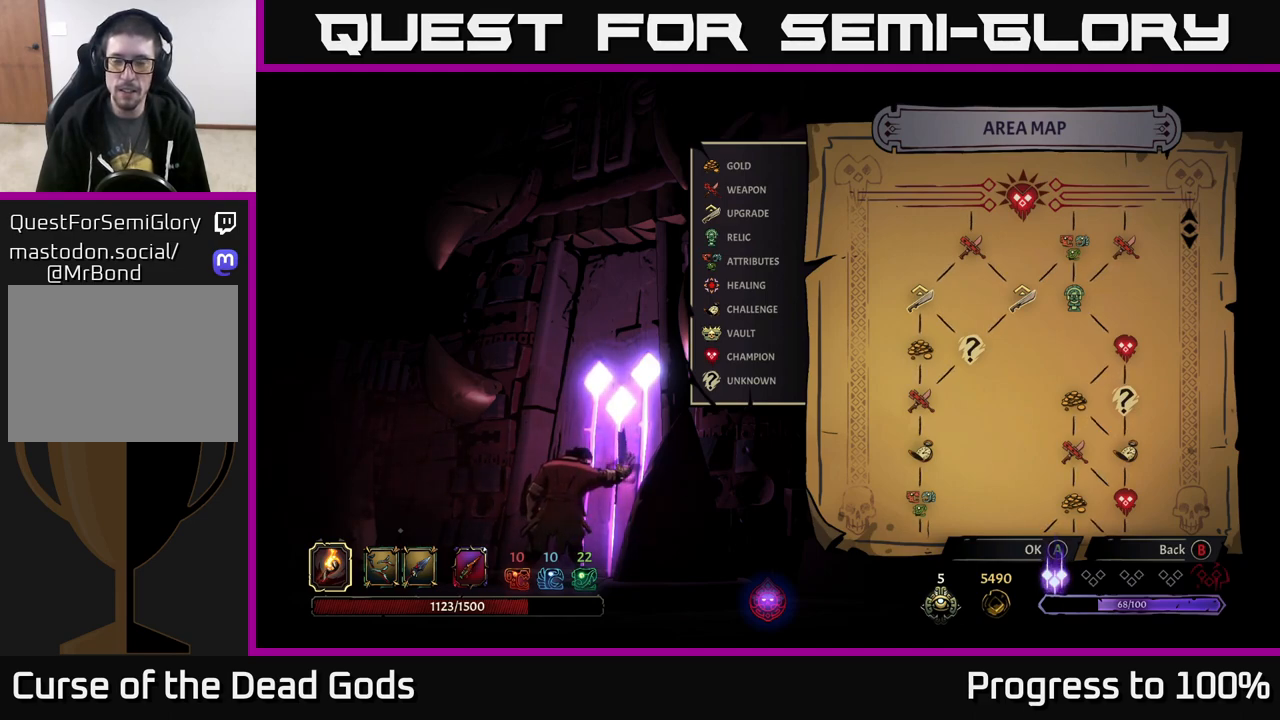
{"buttons": [], "left_stick": "center", "right_stick": "center", "events": []}
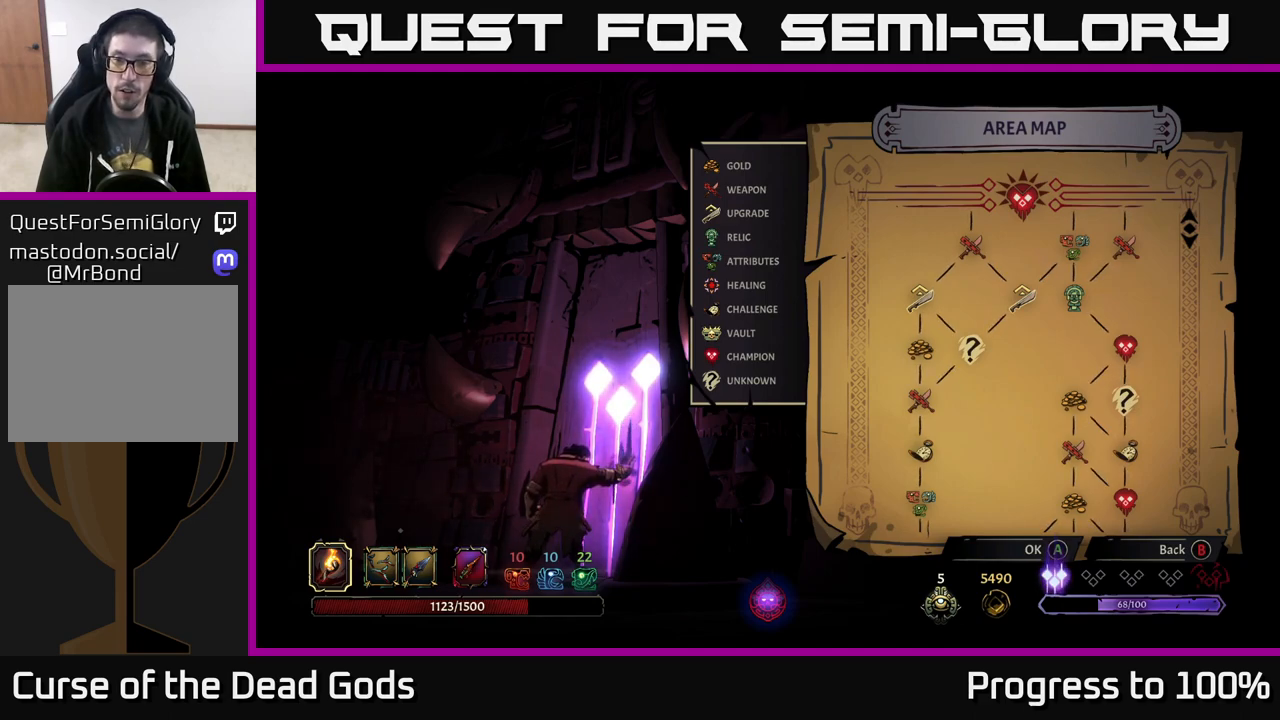
{"buttons": [], "left_stick": "center", "right_stick": "center", "events": []}
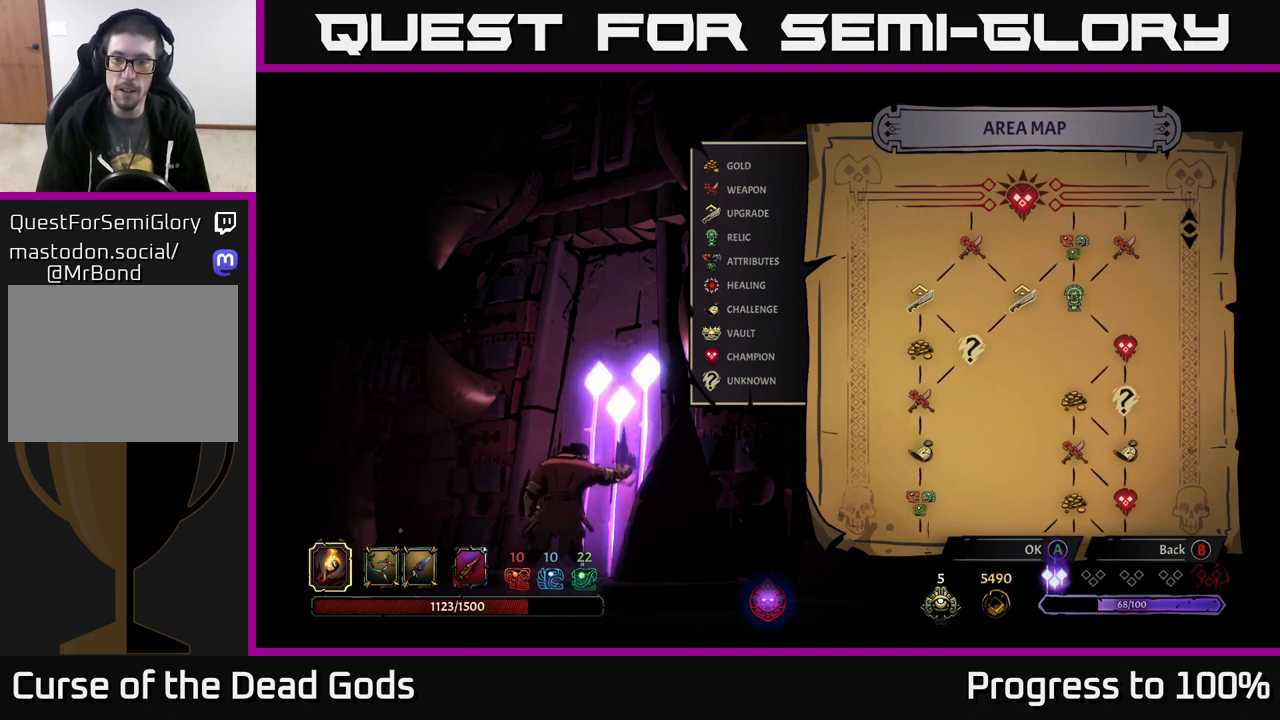
{"buttons": [], "left_stick": "center", "right_stick": "center", "events": []}
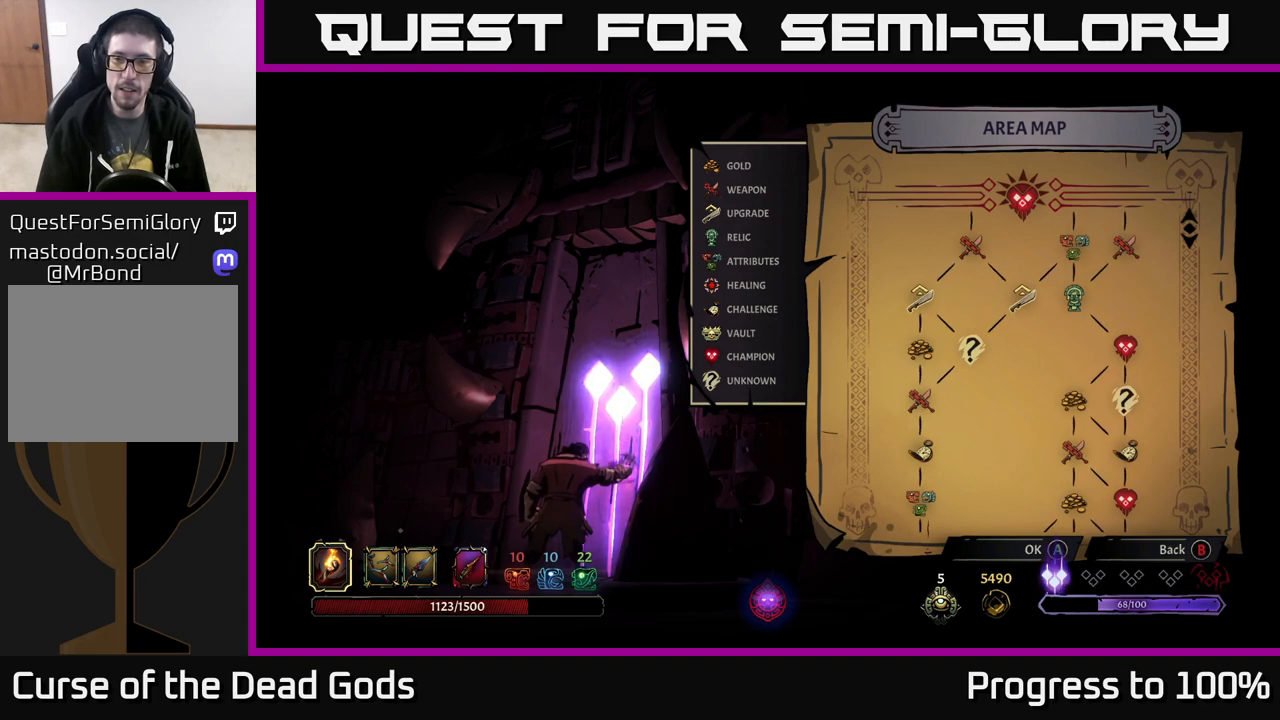
{"buttons": [], "left_stick": "center", "right_stick": "center", "events": []}
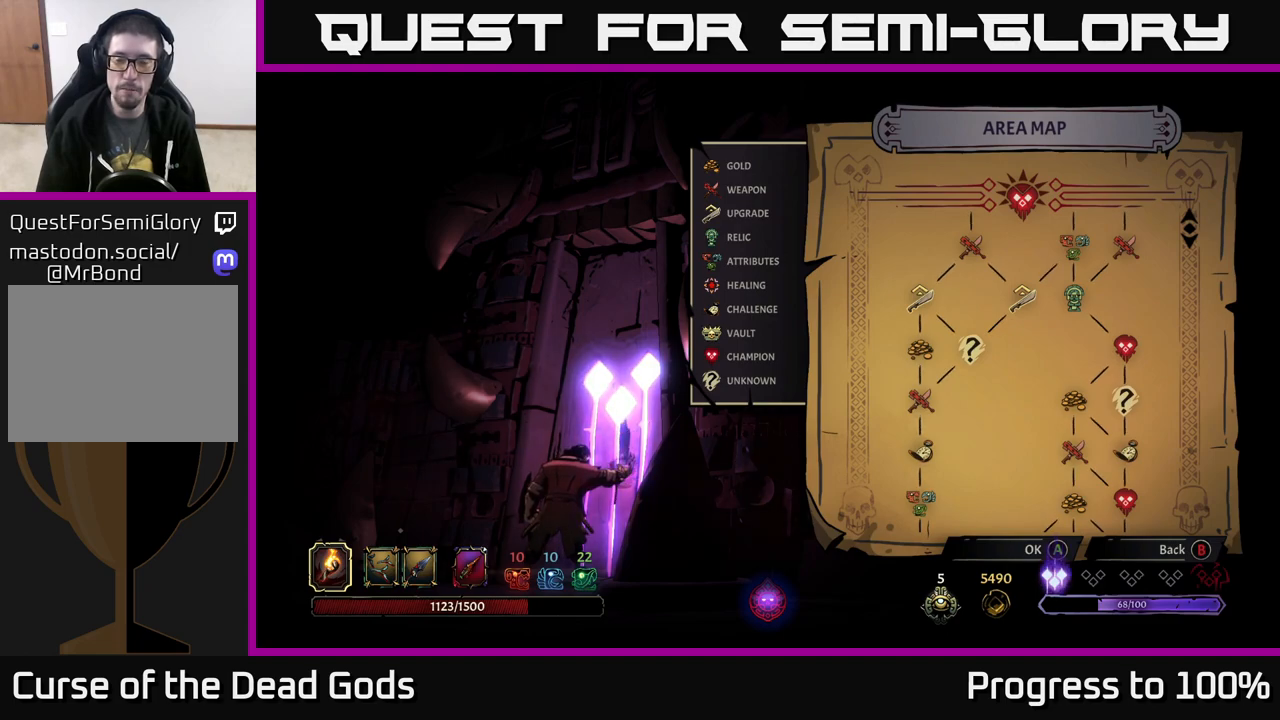
{"buttons": [], "left_stick": "center", "right_stick": "center", "events": []}
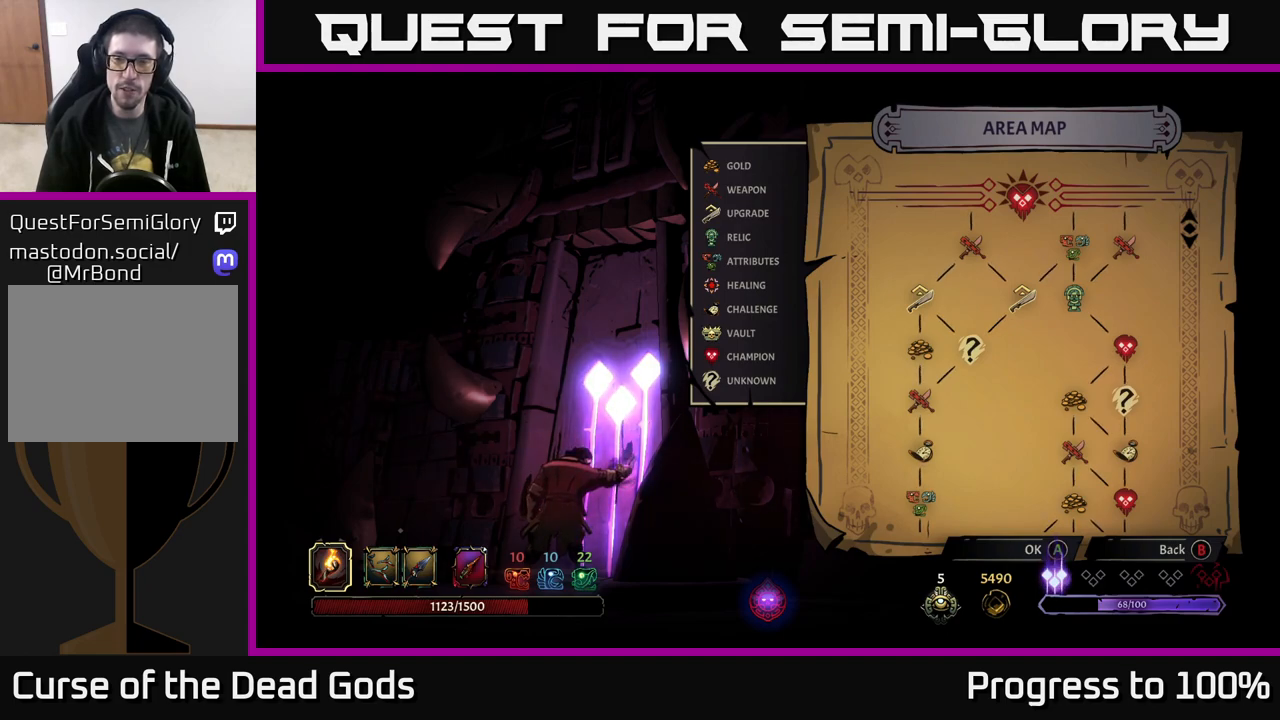
{"buttons": [], "left_stick": "center", "right_stick": "up-right", "events": [[150, "right_stick", "up-right"]]}
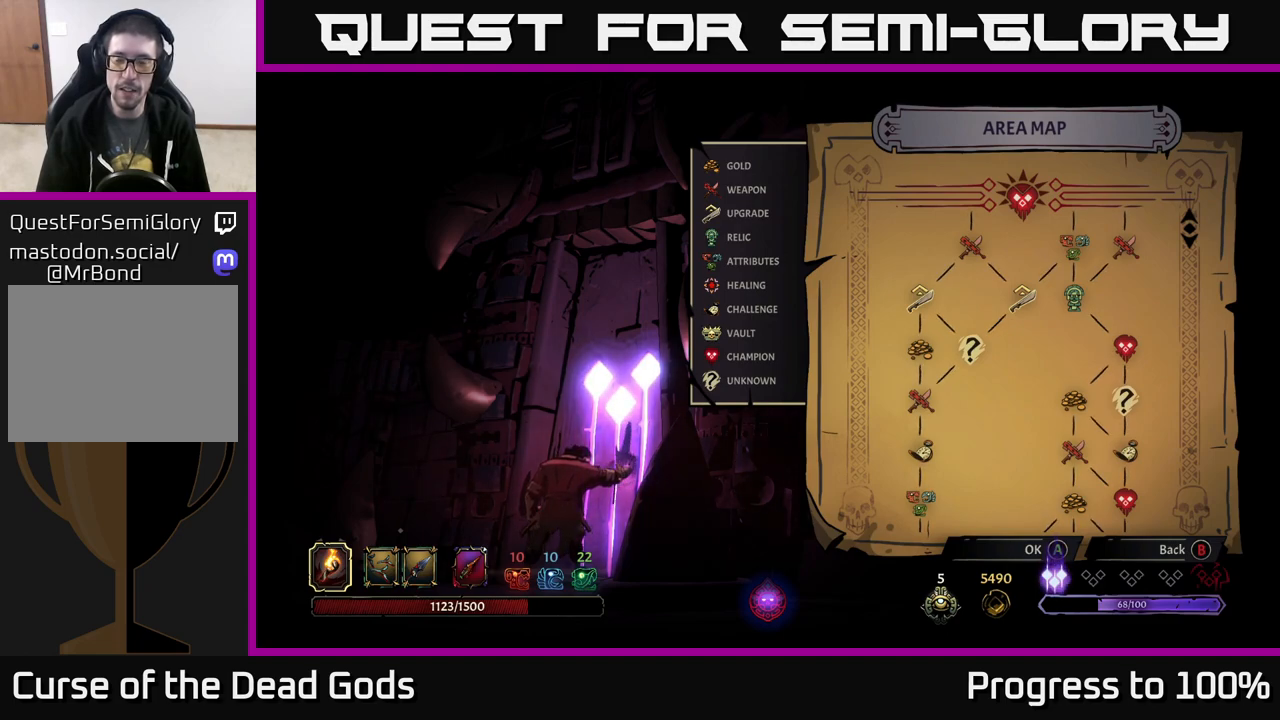
{"buttons": [], "left_stick": "center", "right_stick": "up-right", "events": [[33, "right_stick", "center"], [383, "right_stick", "up"], [433, "right_stick", "up-right"]]}
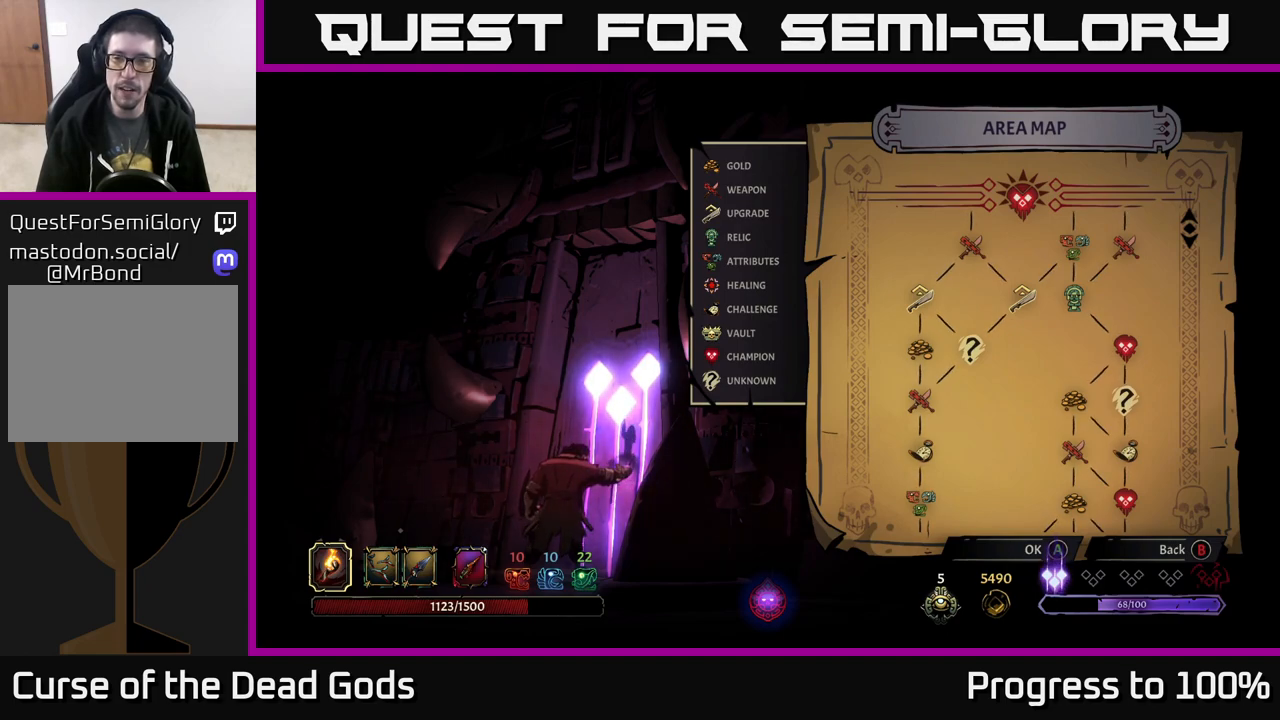
{"buttons": [], "left_stick": "center", "right_stick": "center", "events": [[283, "right_stick", "center"]]}
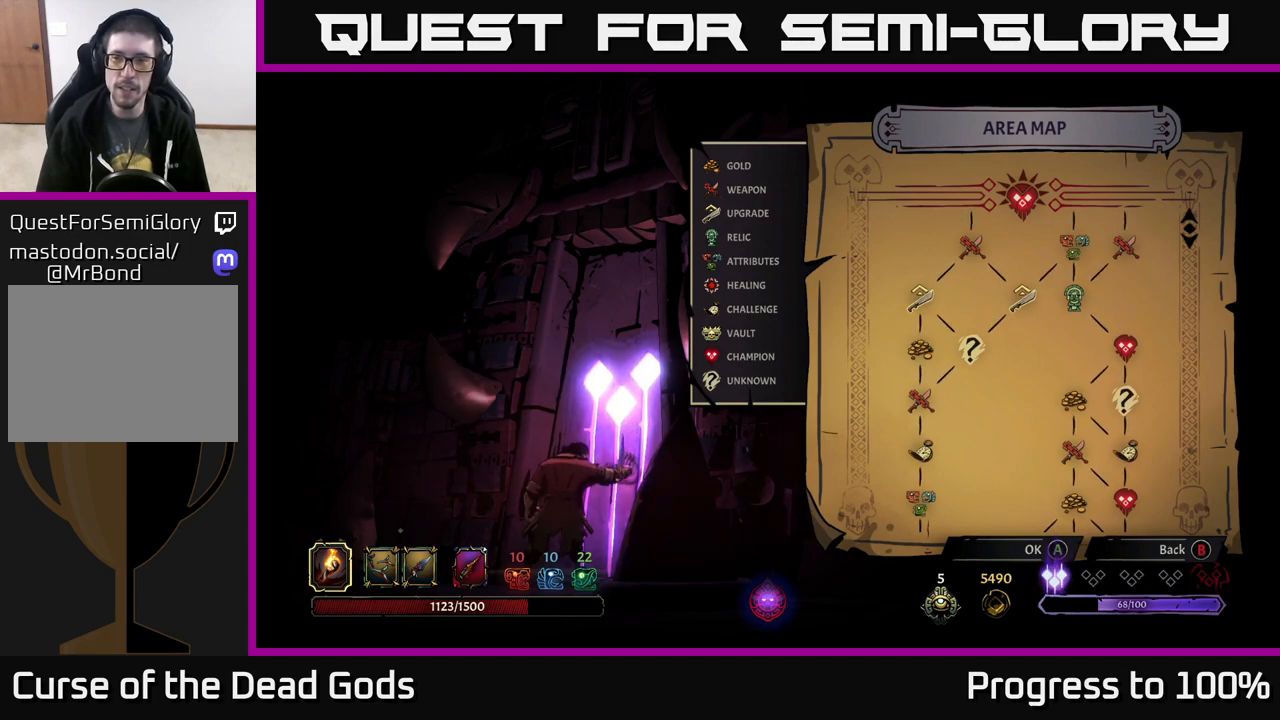
{"buttons": [], "left_stick": "center", "right_stick": "center", "events": []}
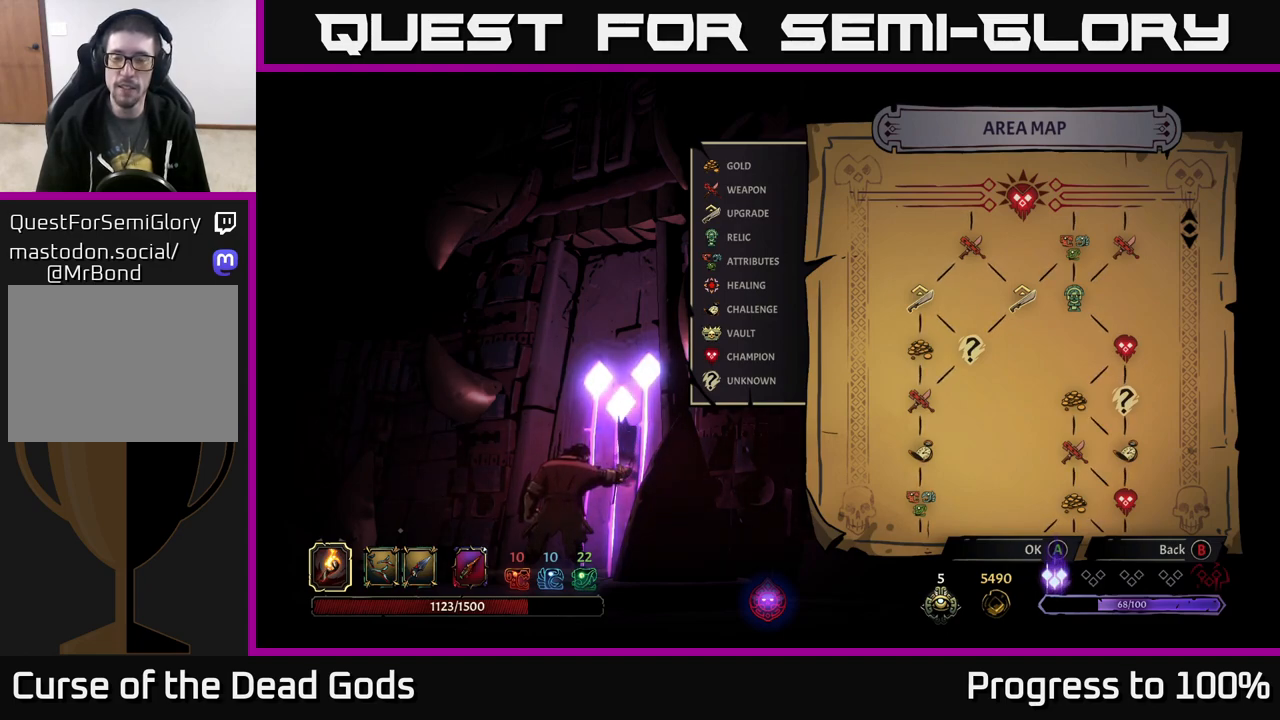
{"buttons": [], "left_stick": "center", "right_stick": "center", "events": []}
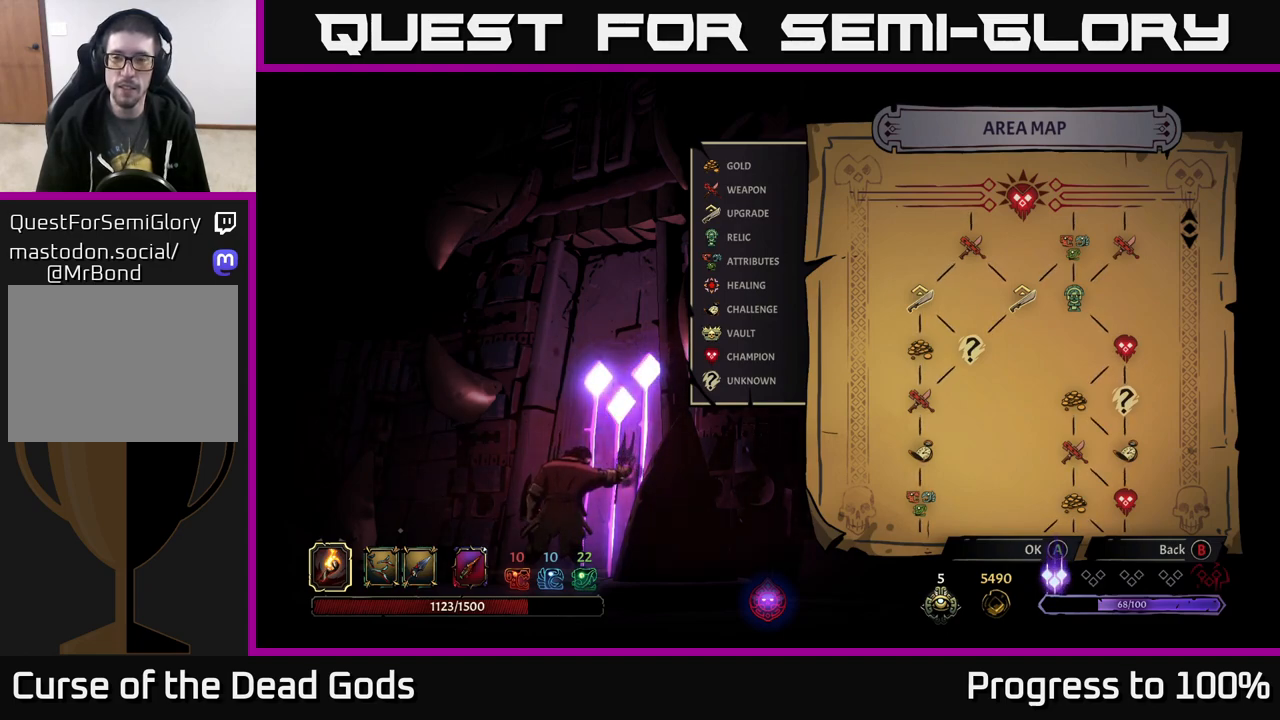
{"buttons": [], "left_stick": "center", "right_stick": "center", "events": []}
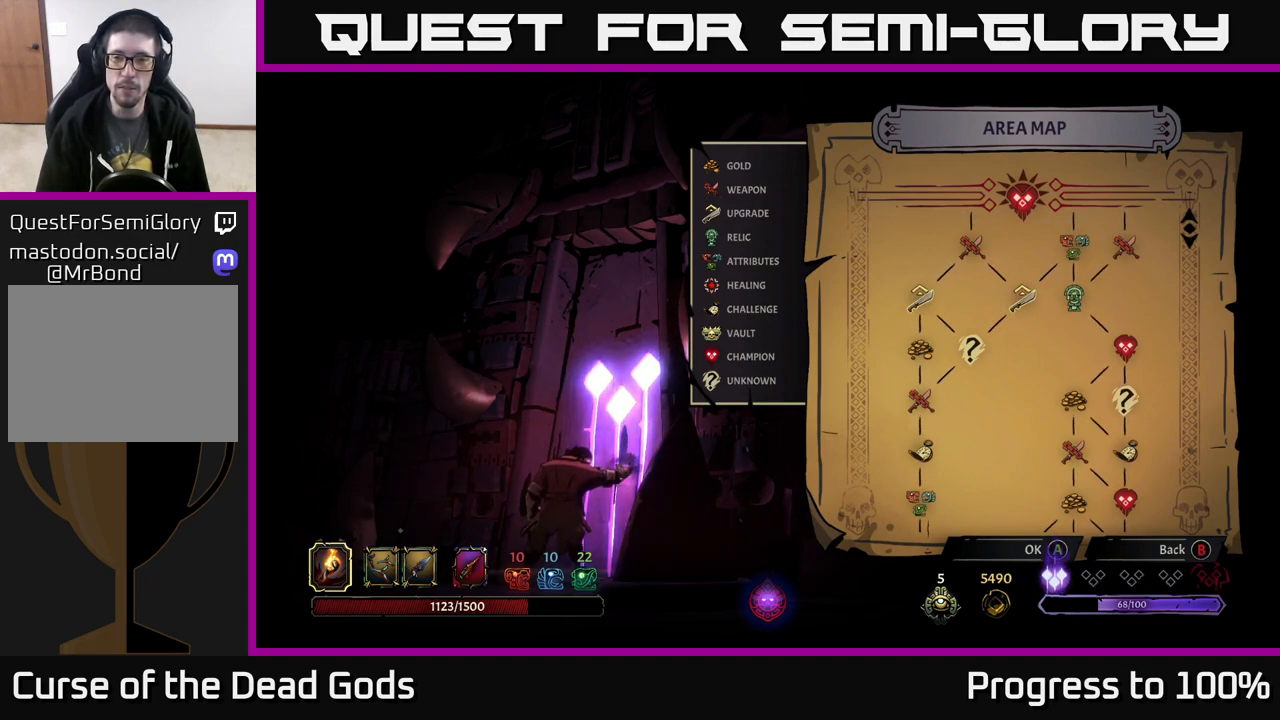
{"buttons": [], "left_stick": "center", "right_stick": "down", "events": [[317, "right_stick", "down"]]}
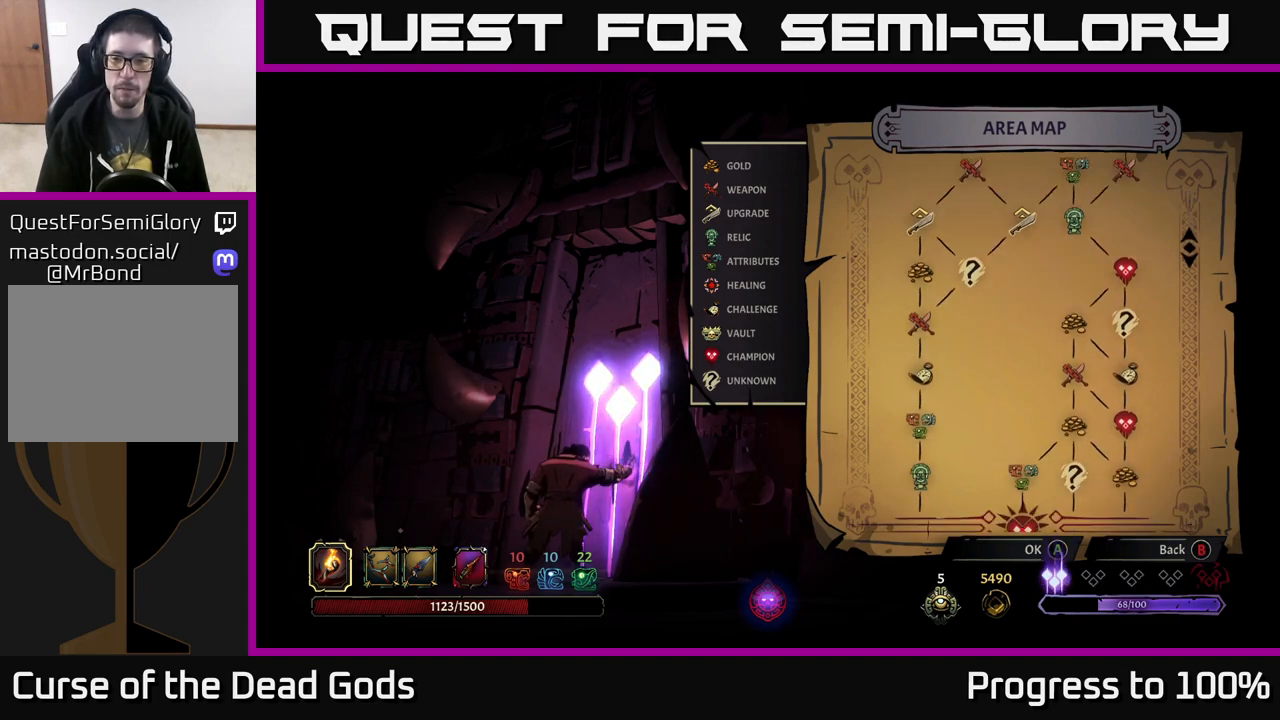
{"buttons": [], "left_stick": "center", "right_stick": "up", "events": [[333, "right_stick", "center"], [400, "right_stick", "up"]]}
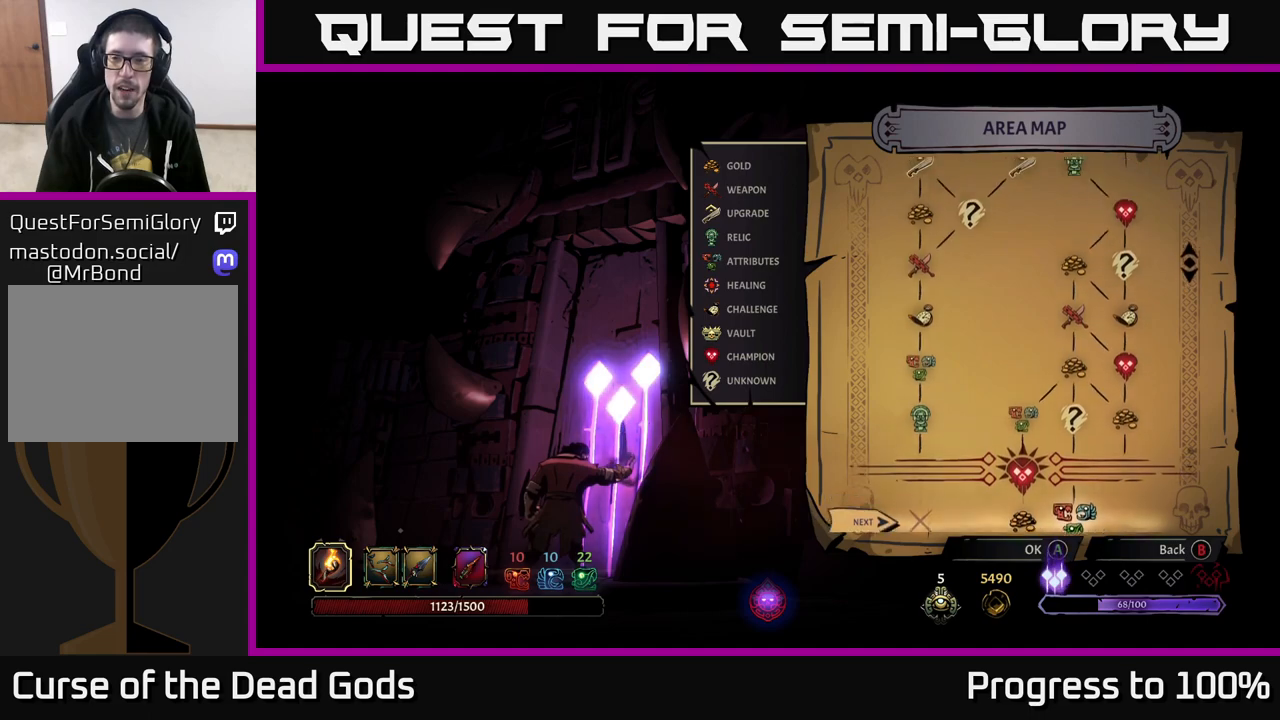
{"buttons": [], "left_stick": "center", "right_stick": "center", "events": [[200, "right_stick", "center"]]}
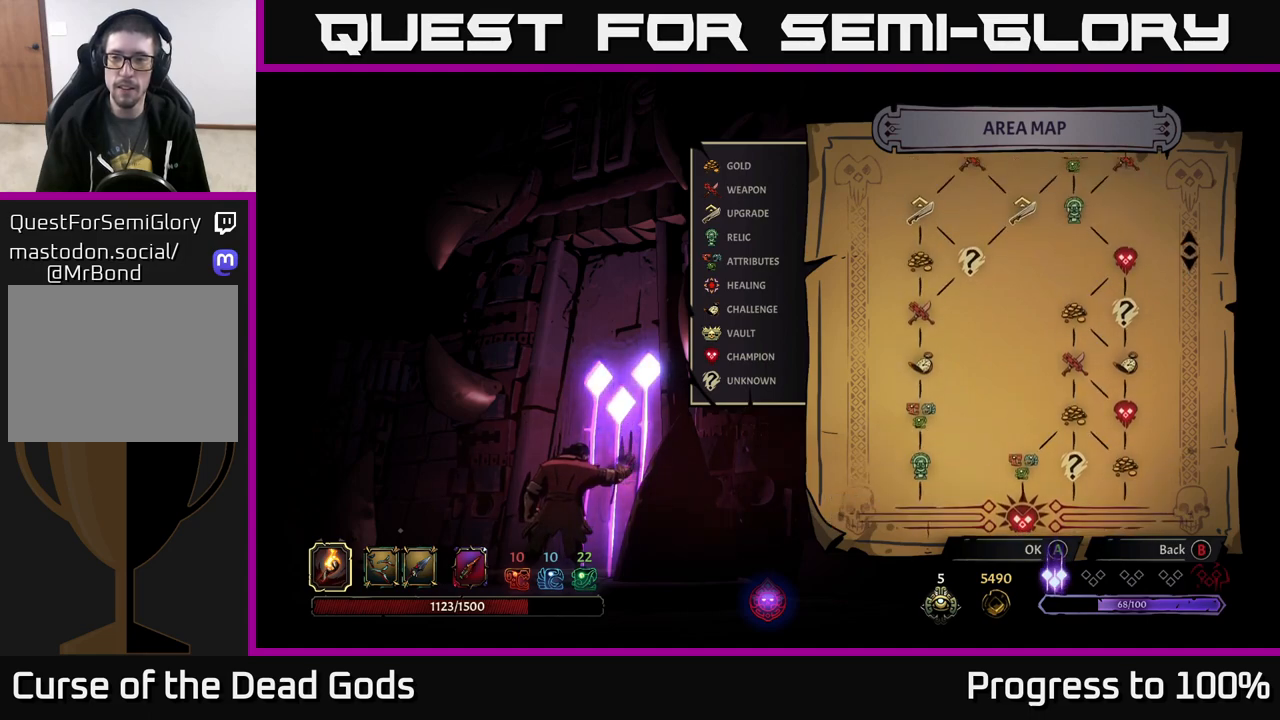
{"buttons": [], "left_stick": "center", "right_stick": "center", "events": []}
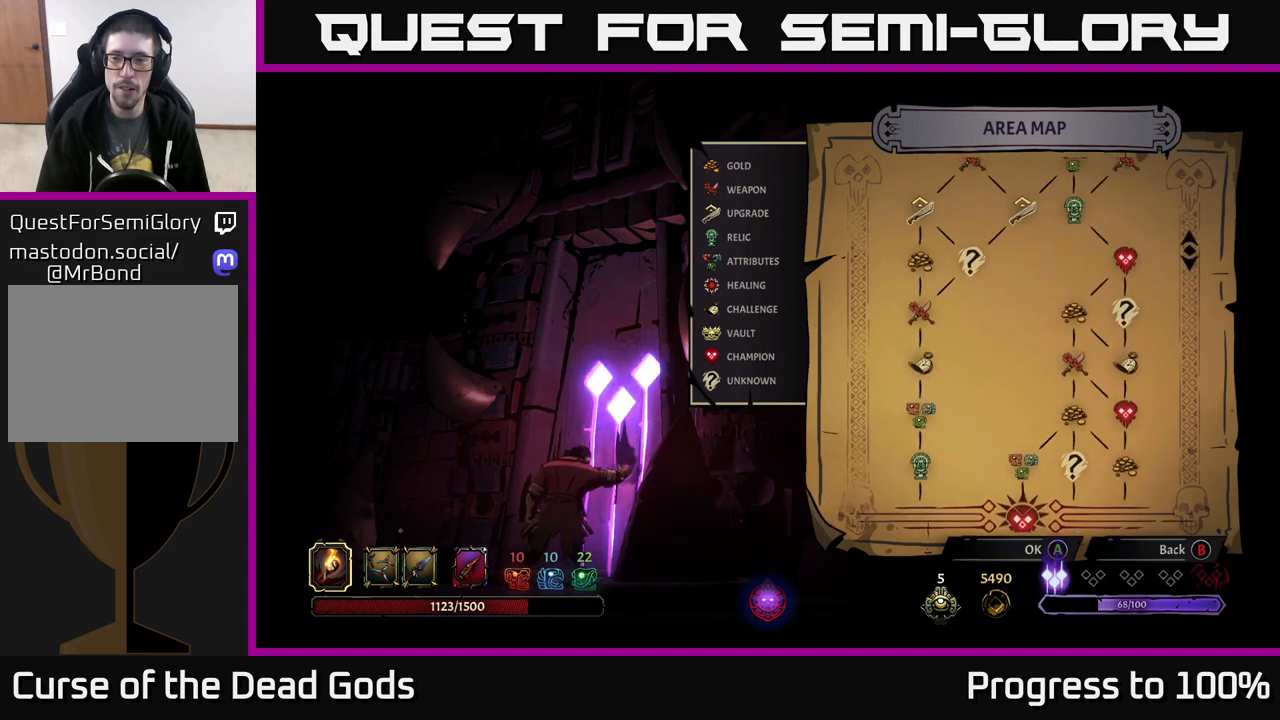
{"buttons": [], "left_stick": "center", "right_stick": "center", "events": []}
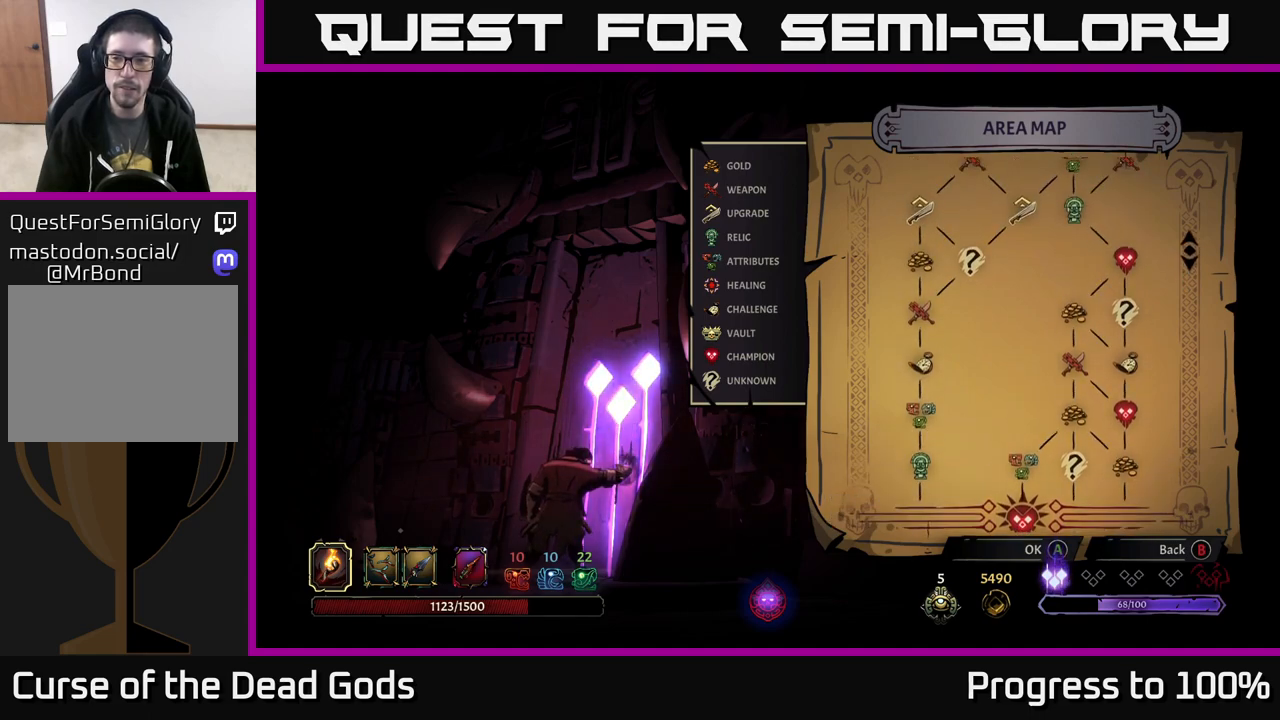
{"buttons": [], "left_stick": "center", "right_stick": "center", "events": []}
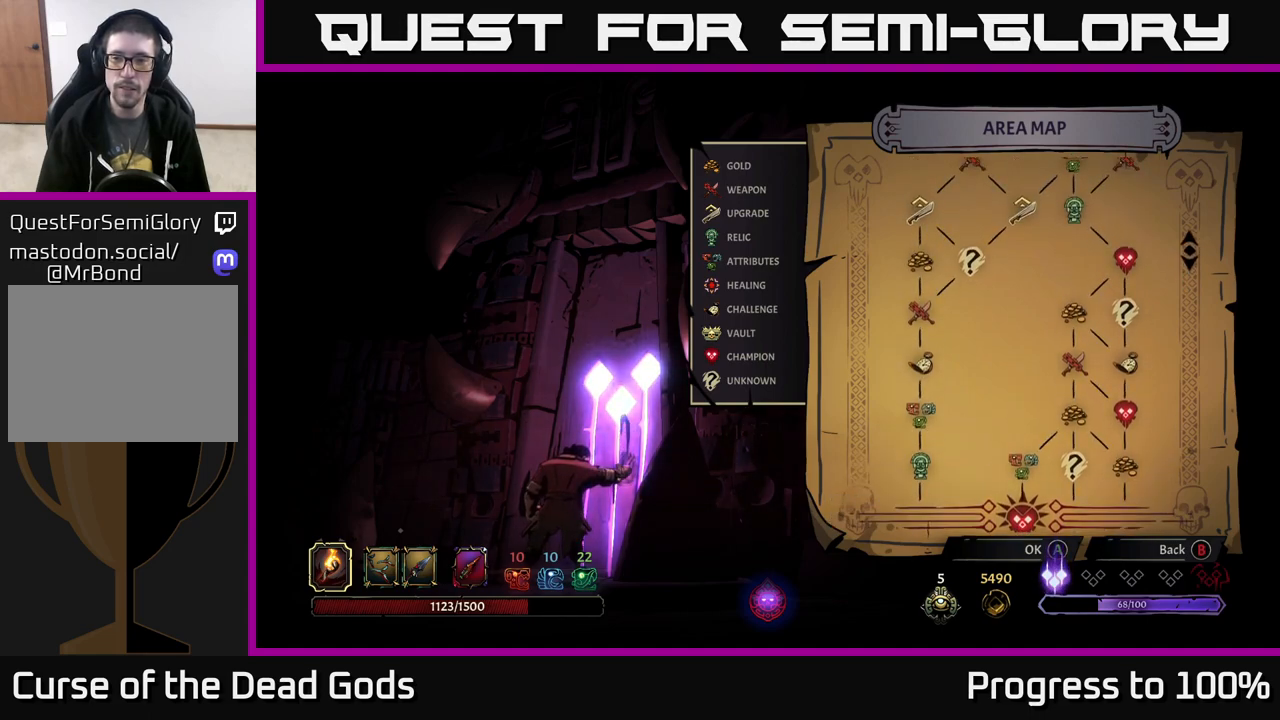
{"buttons": [], "left_stick": "center", "right_stick": "center", "events": []}
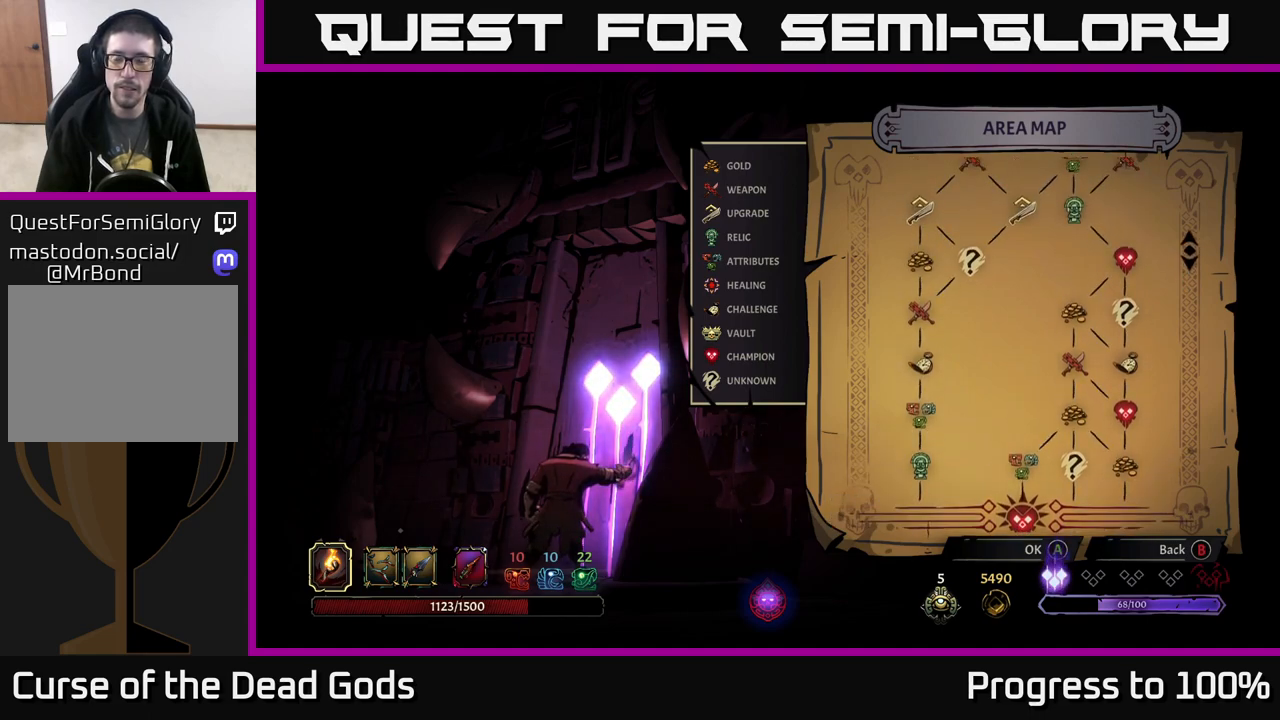
{"buttons": [], "left_stick": "center", "right_stick": "up", "events": [[500, "right_stick", "up"]]}
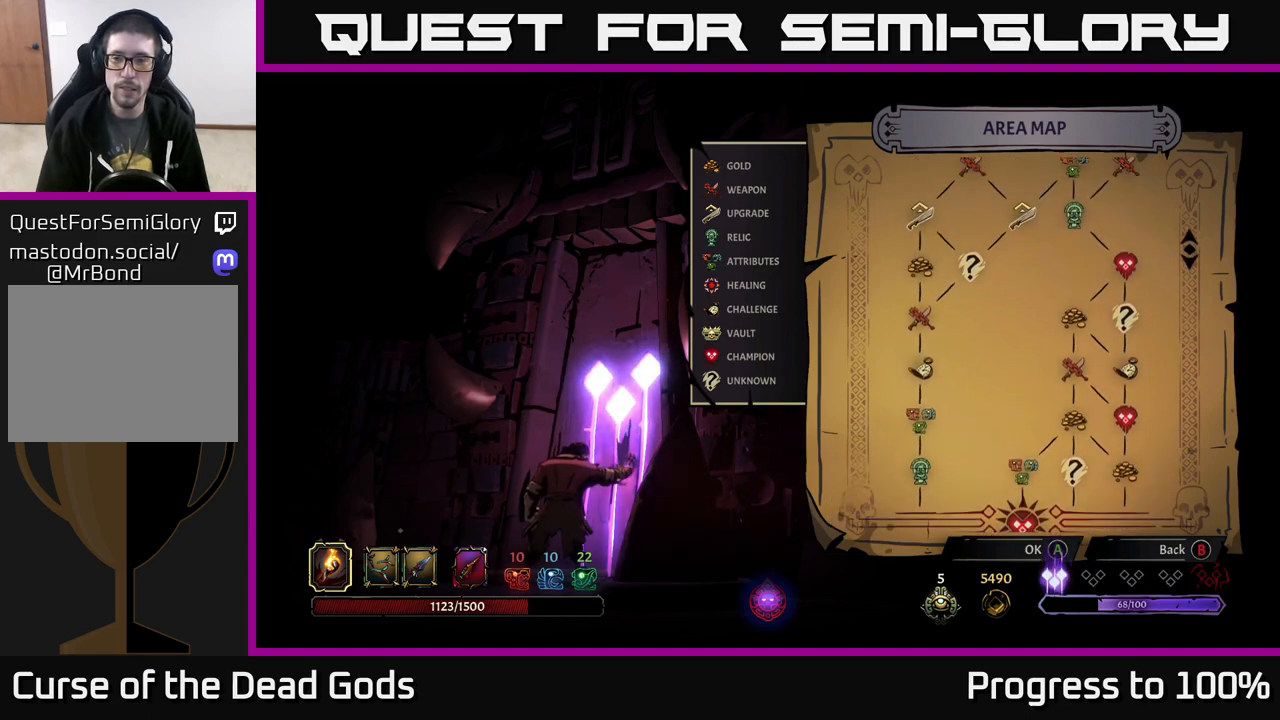
{"buttons": [], "left_stick": "center", "right_stick": "center", "events": [[383, "right_stick", "center"]]}
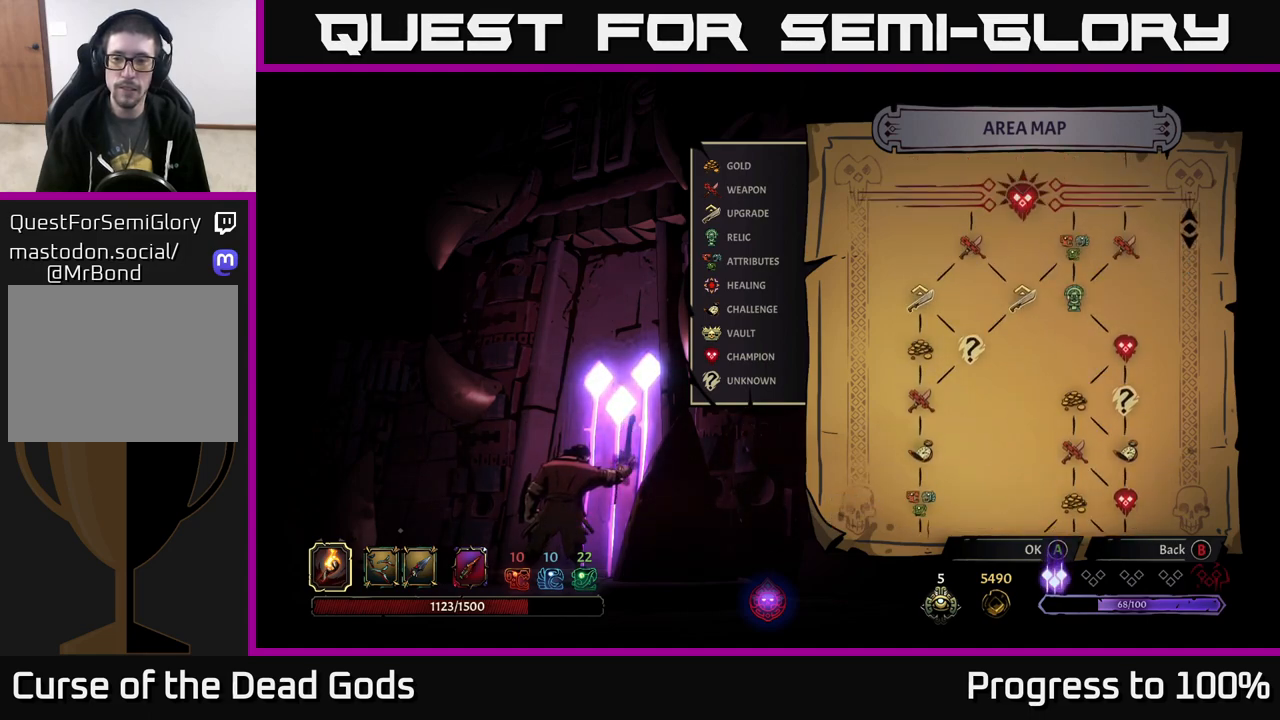
{"buttons": [], "left_stick": "center", "right_stick": "down", "events": [[150, "right_stick", "down"]]}
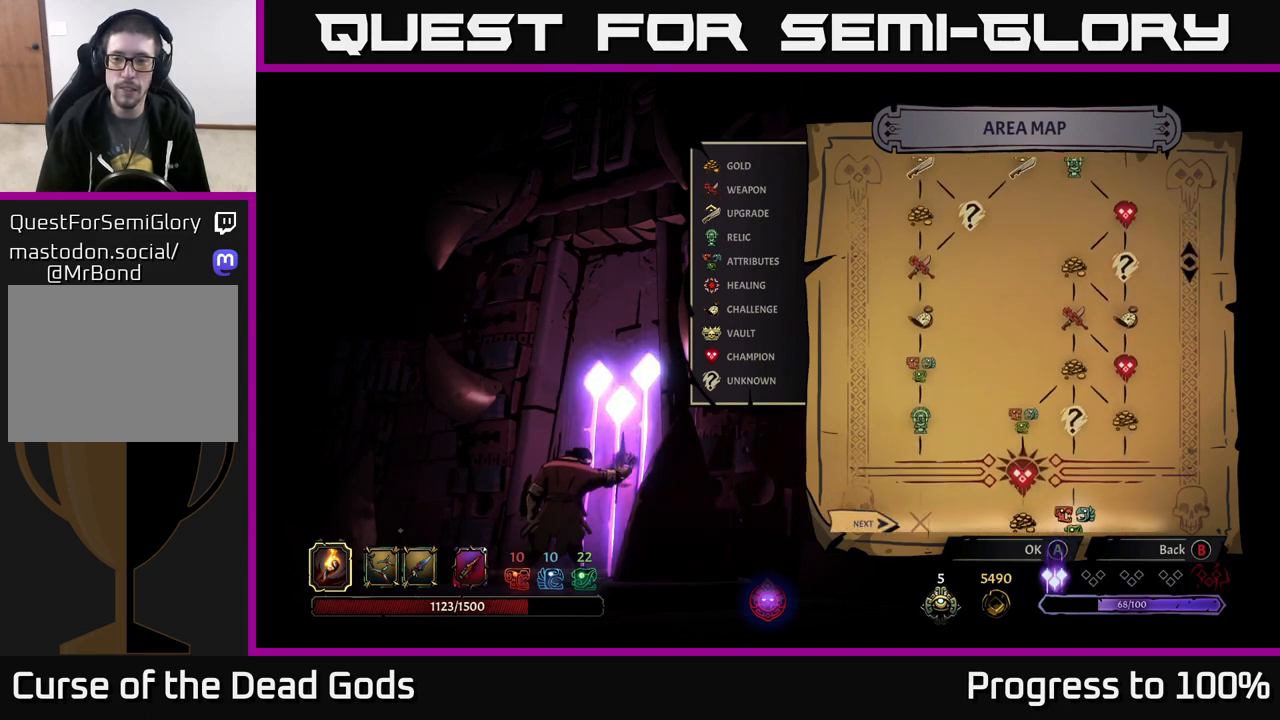
{"buttons": [], "left_stick": "center", "right_stick": "center", "events": [[483, "right_stick", "center"]]}
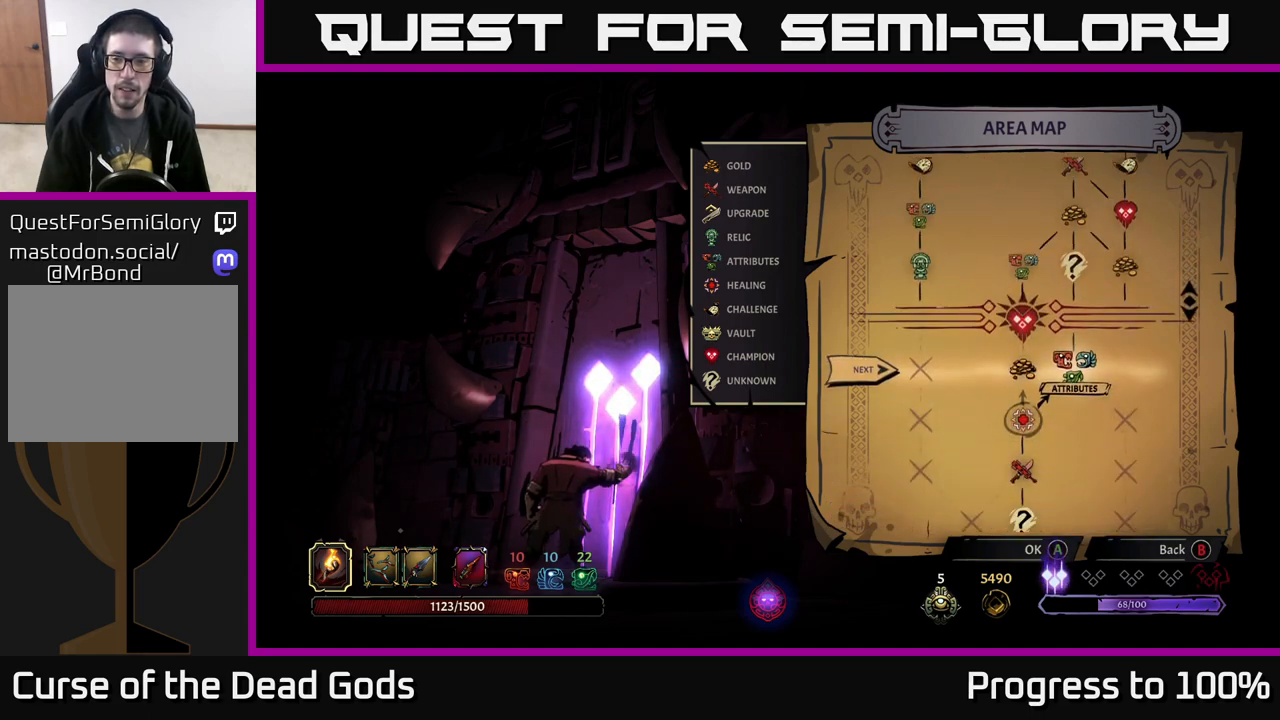
{"buttons": [], "left_stick": "center", "right_stick": "center", "events": [[250, "left_stick", "left"], [433, "left_stick", "center"]]}
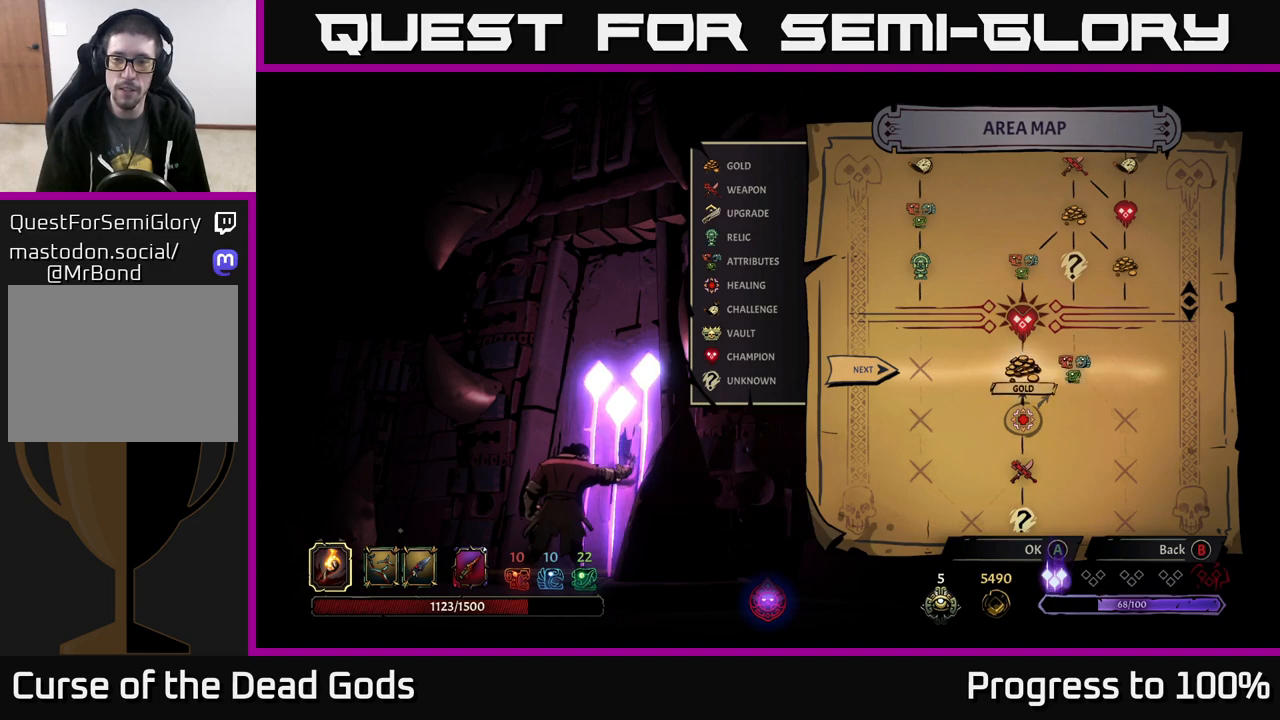
{"buttons": [], "left_stick": "center", "right_stick": "center", "events": [[67, "A", "down"], [150, "A", "up"]]}
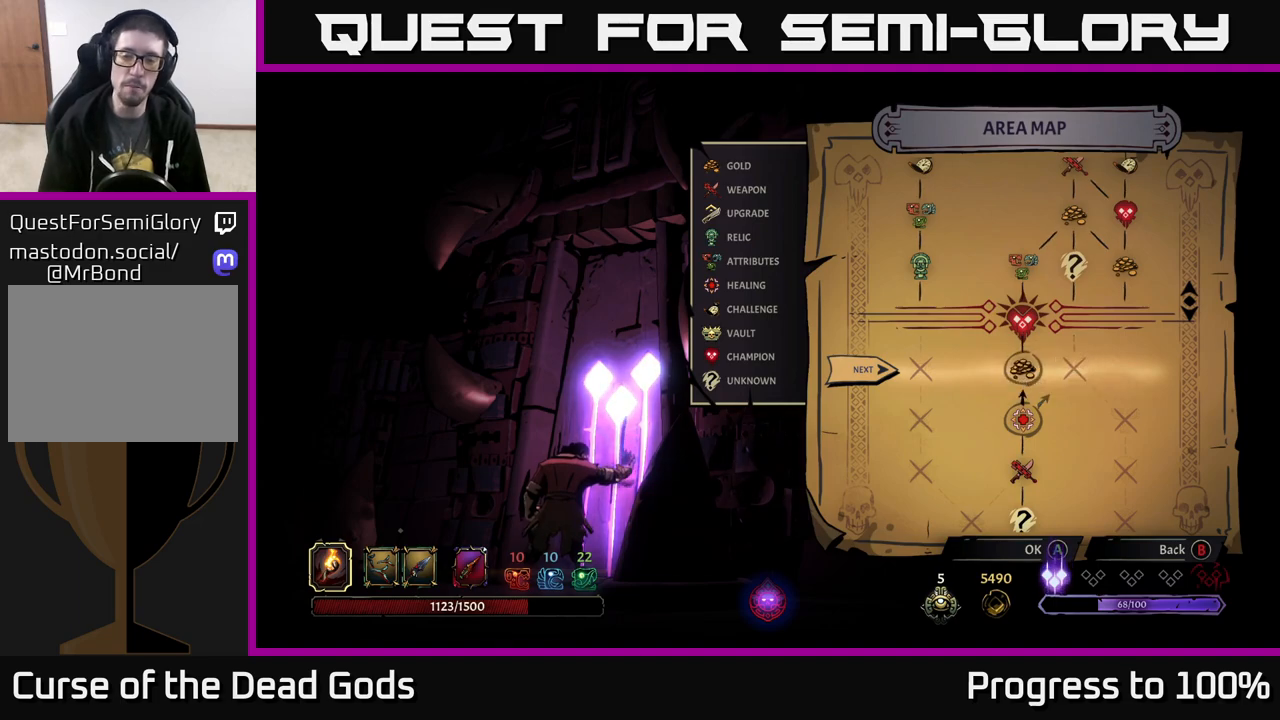
{"buttons": [], "left_stick": "center", "right_stick": "center", "events": []}
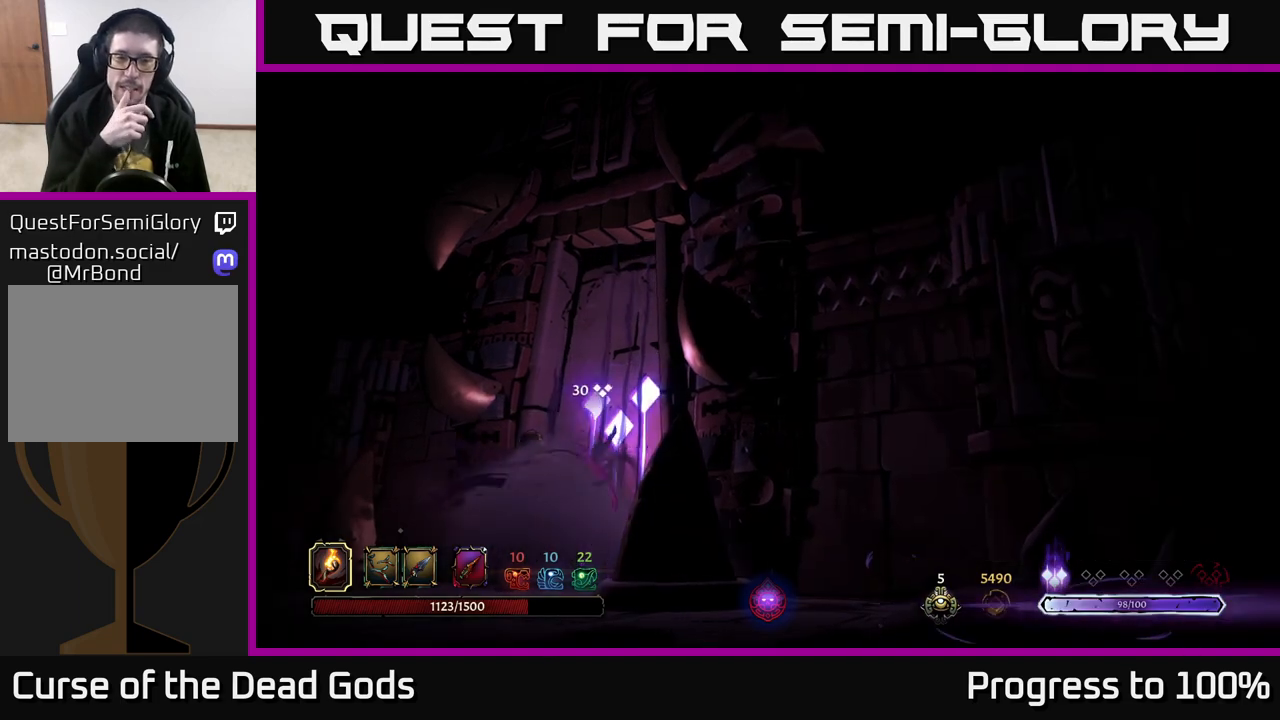
{"buttons": [], "left_stick": "center", "right_stick": "center", "events": []}
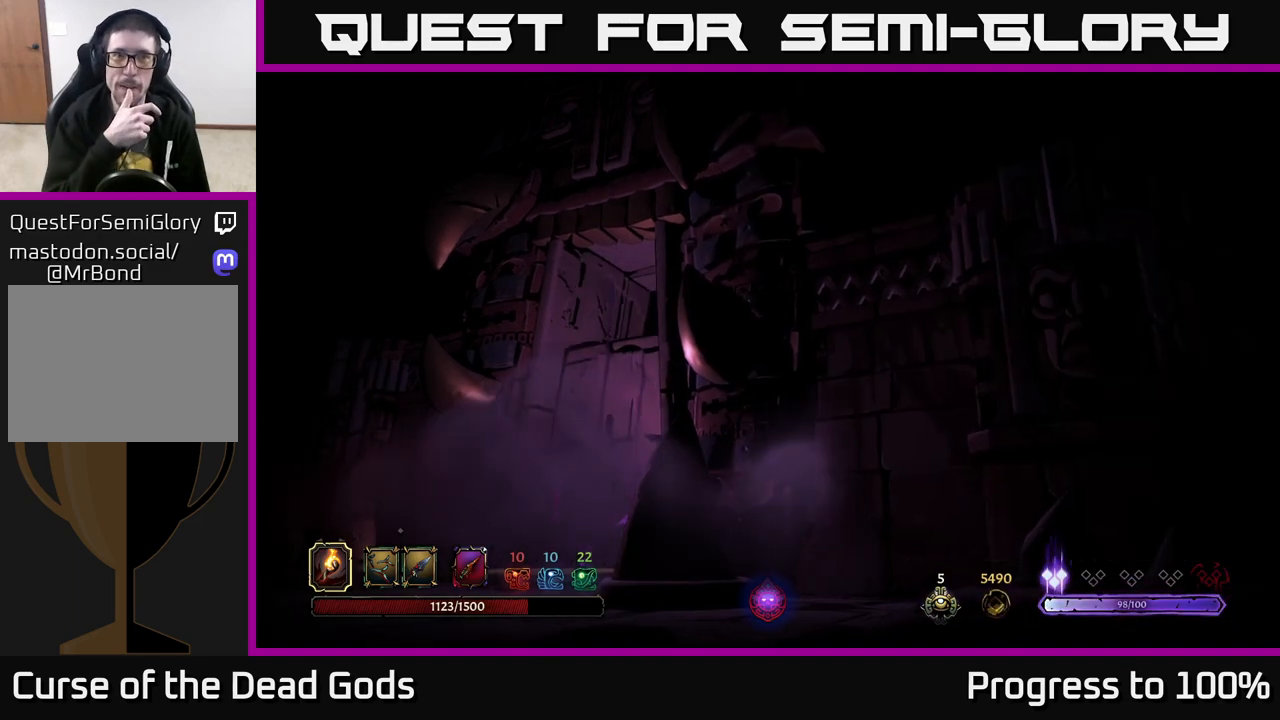
{"buttons": [], "left_stick": "center", "right_stick": "center", "events": []}
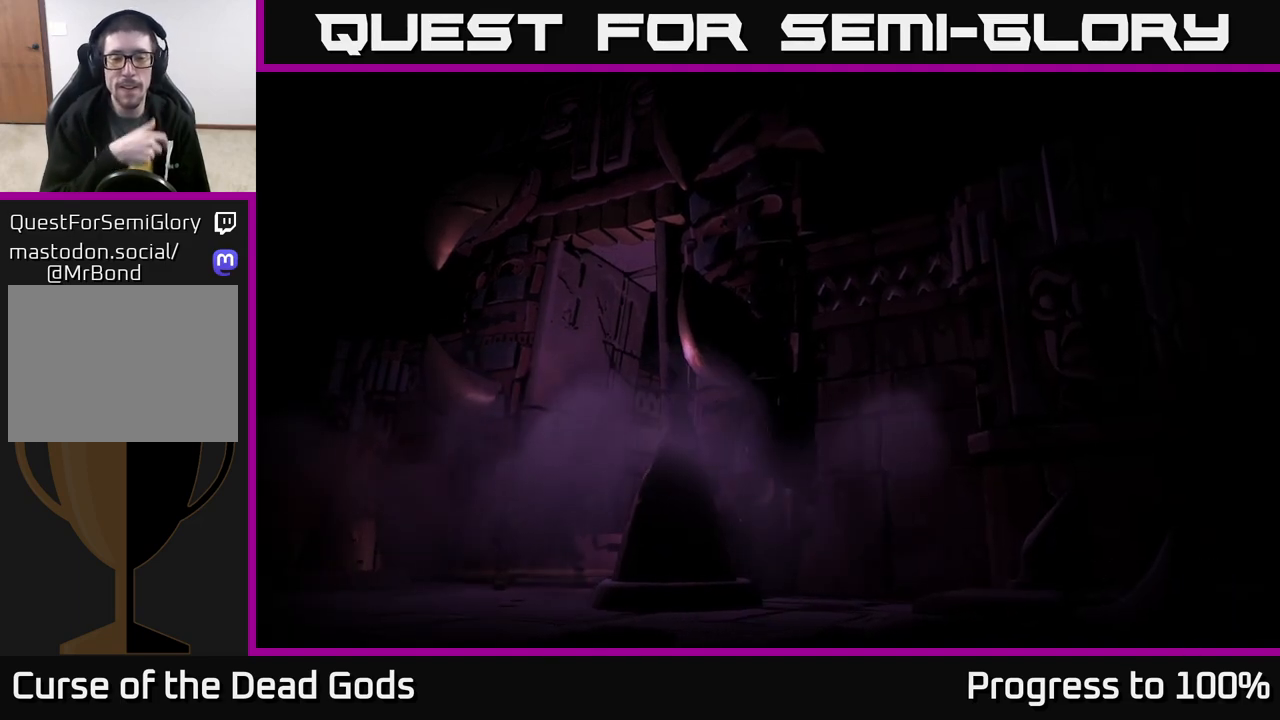
{"buttons": [], "left_stick": "center", "right_stick": "center", "events": []}